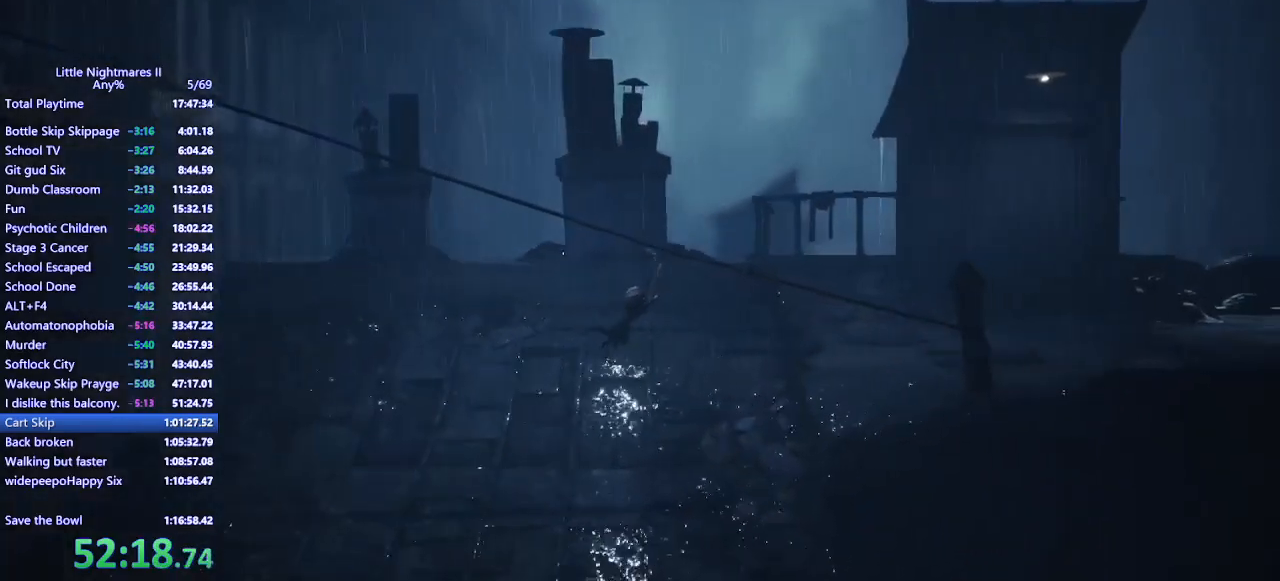
Gameplay with keyboard and mouse; each line is a JSON object with the keys and mouse buttons held at the frame after it. "events" lists presses ("down") and releases ("up") of "a", "ctrl", "d", "e", "q", "s", "shift", "space", "w", "mouse_left", "mouse_wheel", "mouse_right", "mouse_mb4" and "mouse_mb5" between this image and that frame as [ms after this image, input, new state], when the widget could be followed in between. "mouse_left", "mouse_wheel", "mouse_right", "mouse_mb4", "mouse_mb5" = the "left", "wheel", "right", "mb4", "mb5" buttons of the "mouse" list. No other keys are recorded. "wheel" means that the mouse wheel is clicked or scrolled. Mouse movement is not recorded.
{"keys": ["d", "w"], "mouse": ["left", "mb4"], "events": [[67, "space", "down"], [133, "space", "up"], [200, "space", "down"], [267, "space", "up"], [333, "space", "down"], [433, "space", "up"]]}
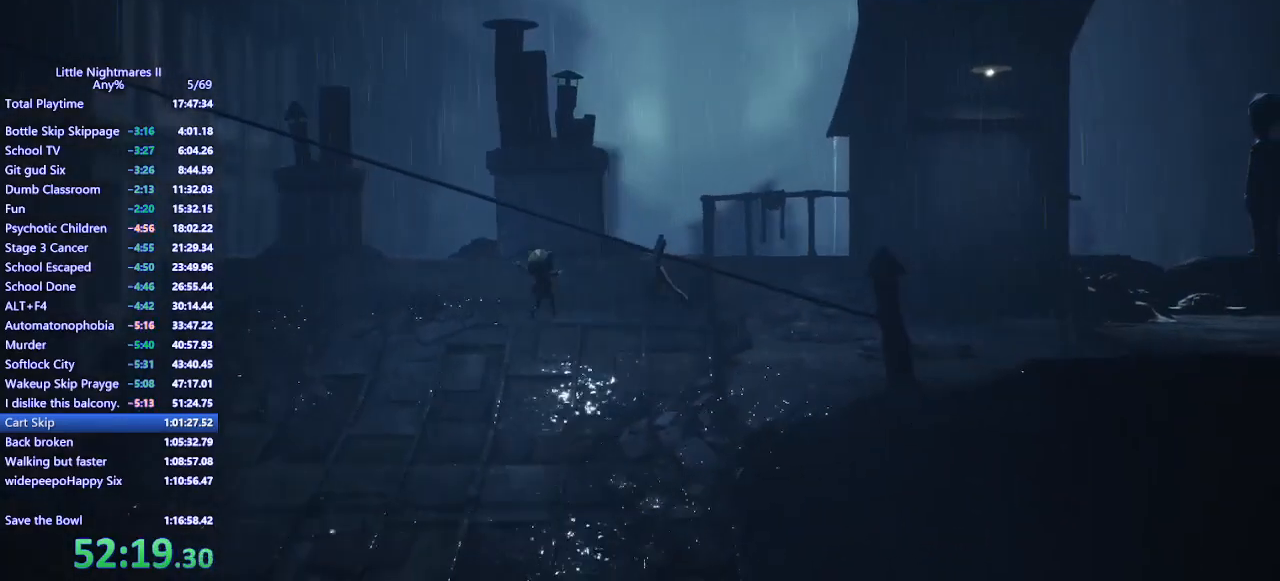
{"keys": ["d"], "mouse": ["mb4"], "events": [[367, "w", "up"], [500, "mouse_left", "up"]]}
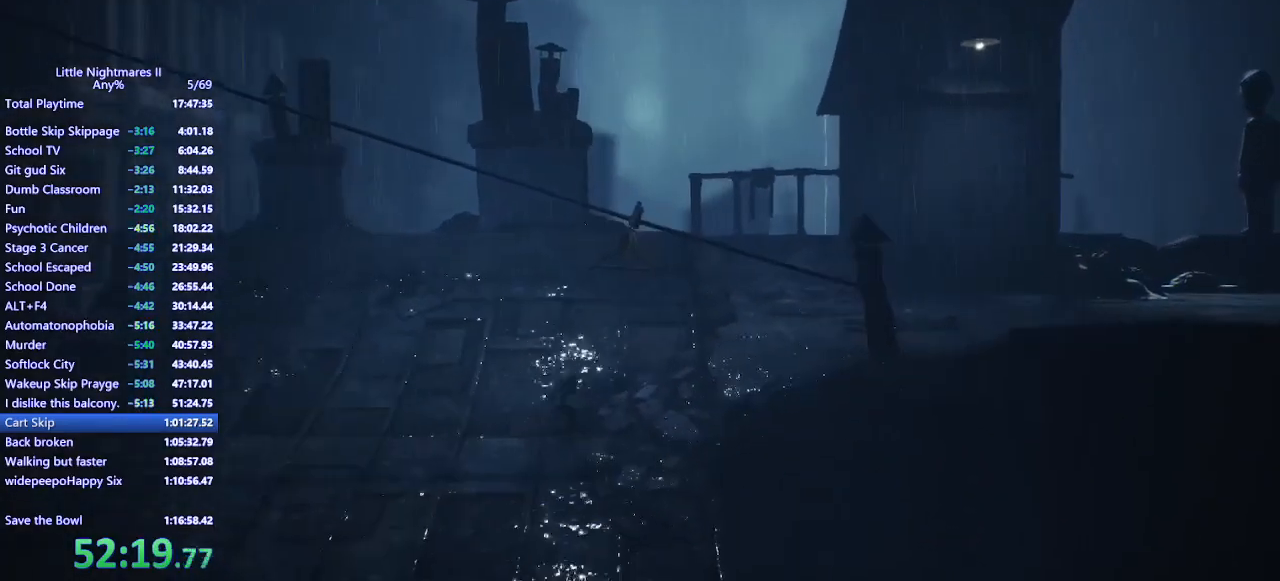
{"keys": ["d", "space"], "mouse": ["mb4"], "events": [[500, "space", "down"]]}
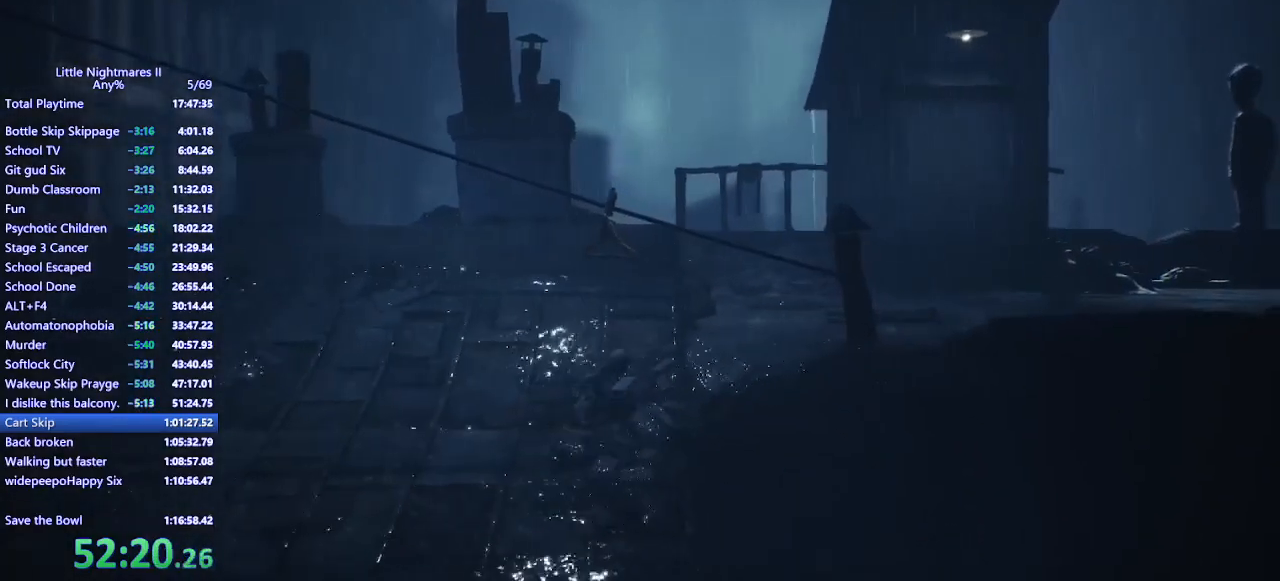
{"keys": ["d", "space"], "mouse": ["mb4"], "events": []}
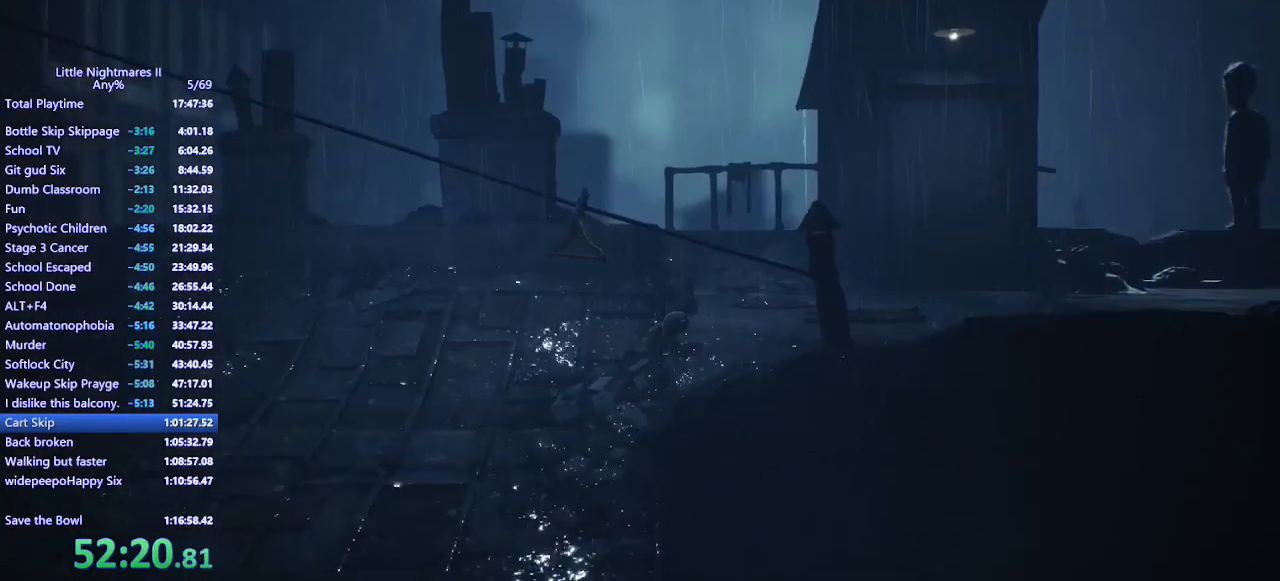
{"keys": ["d"], "mouse": ["mb4"], "events": [[133, "space", "up"]]}
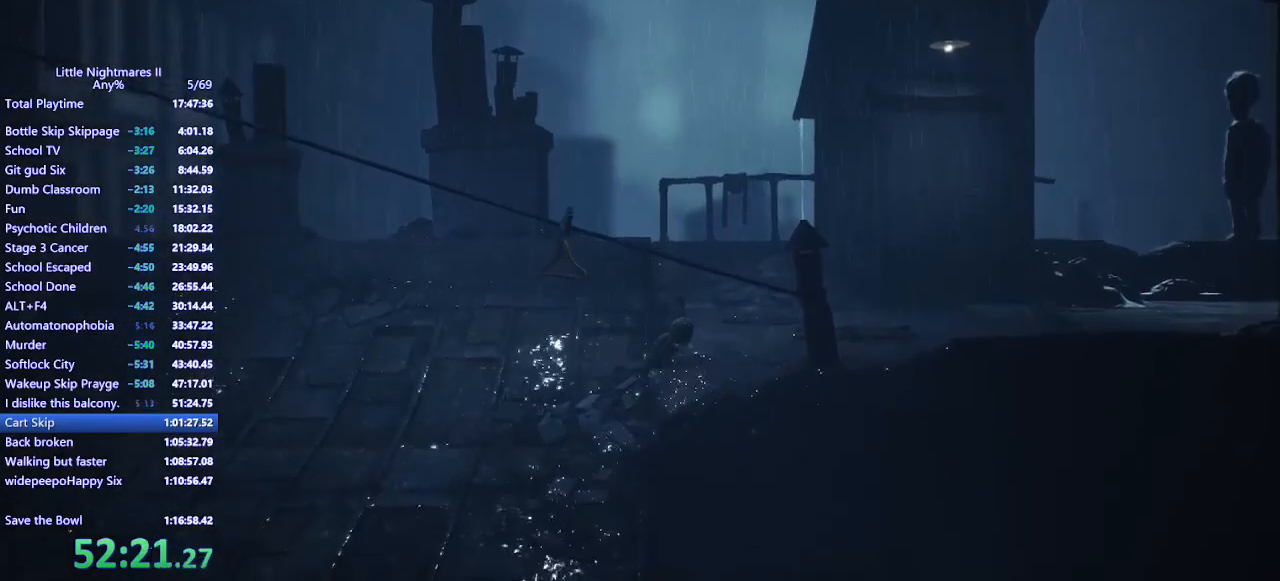
{"keys": ["d", "w"], "mouse": ["mb4"], "events": [[233, "w", "down"]]}
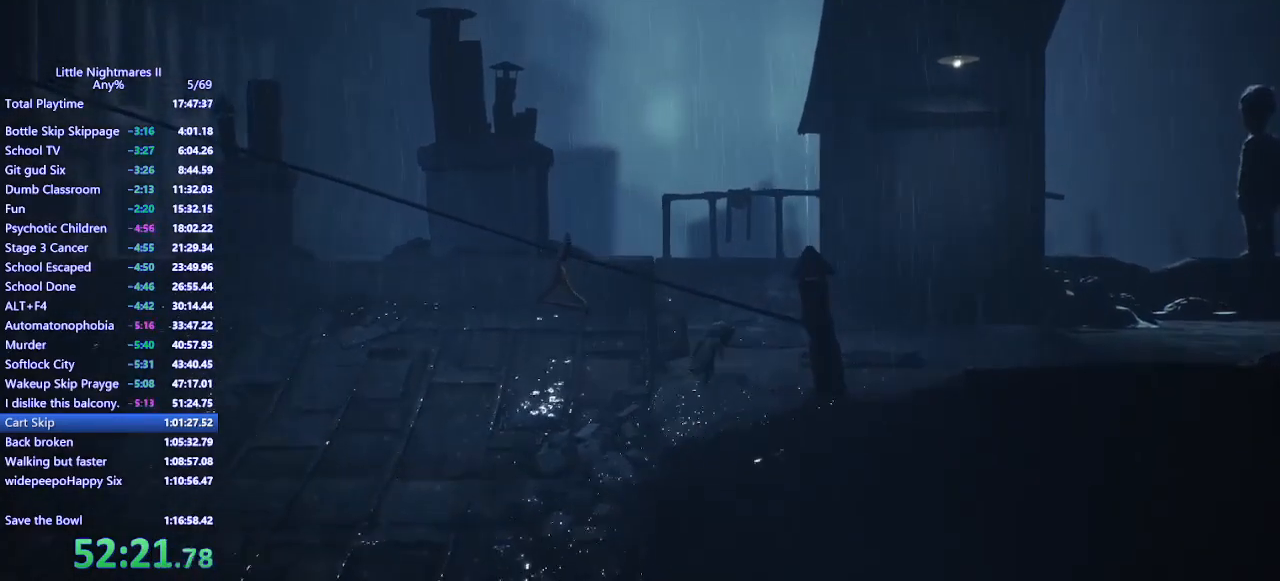
{"keys": ["d", "space"], "mouse": ["mb4"], "events": [[67, "w", "up"], [467, "space", "down"]]}
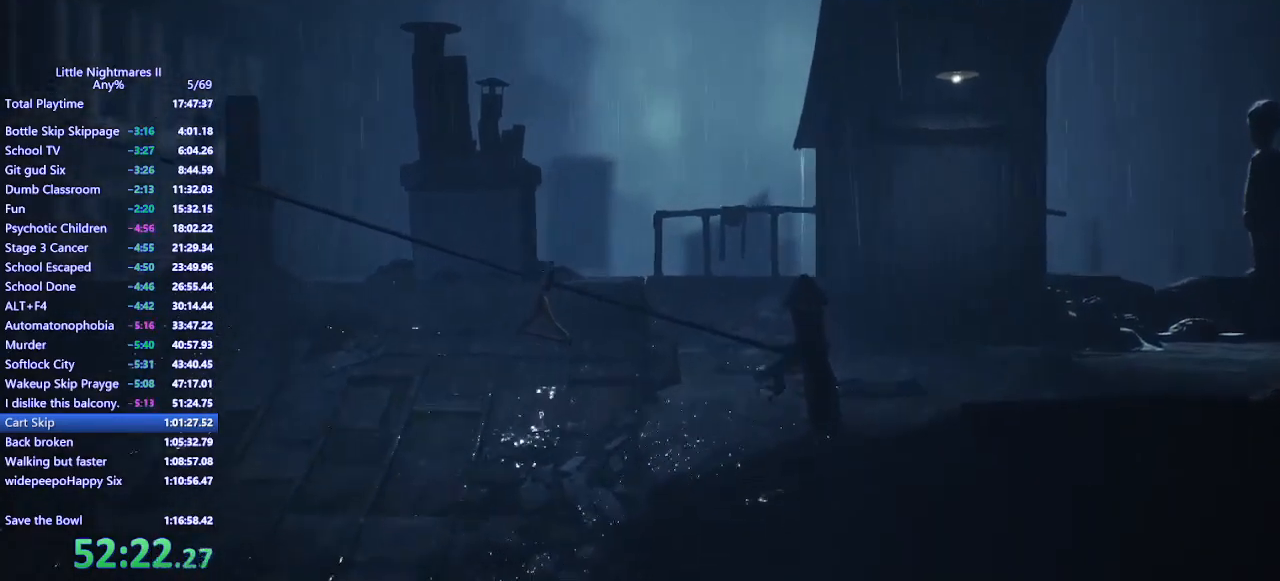
{"keys": ["d", "space"], "mouse": ["mb4"], "events": []}
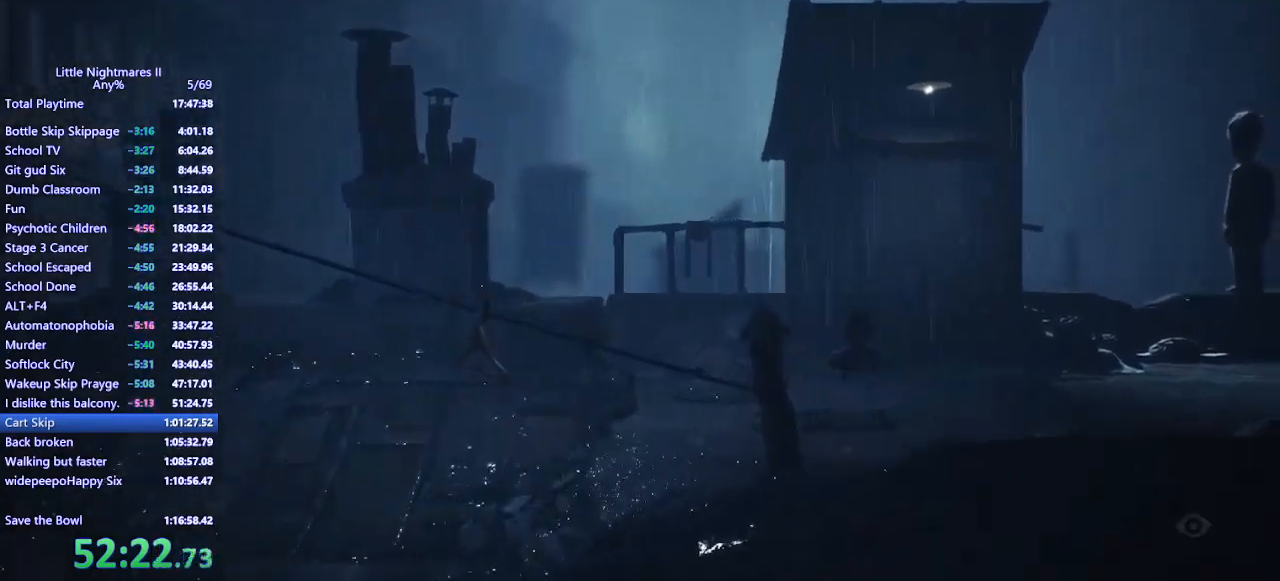
{"keys": ["d", "space"], "mouse": ["mb4"], "events": [[167, "space", "up"], [333, "space", "down"]]}
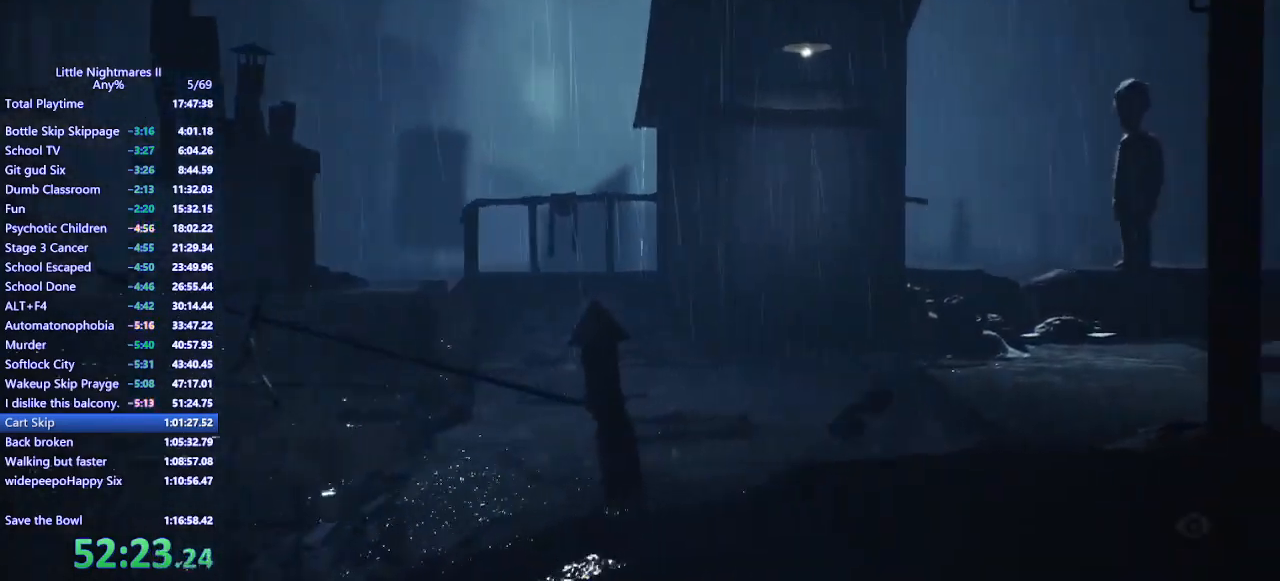
{"keys": ["d", "space"], "mouse": ["mb4"], "events": [[100, "w", "down"], [300, "w", "up"]]}
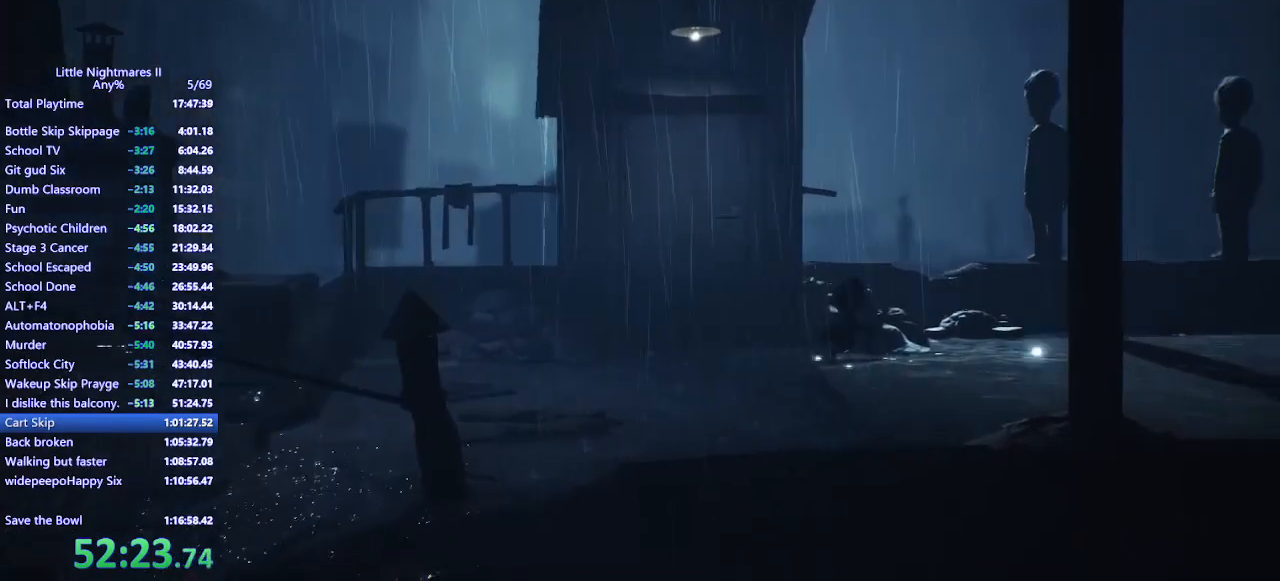
{"keys": ["d"], "mouse": ["mb4"], "events": [[367, "space", "up"]]}
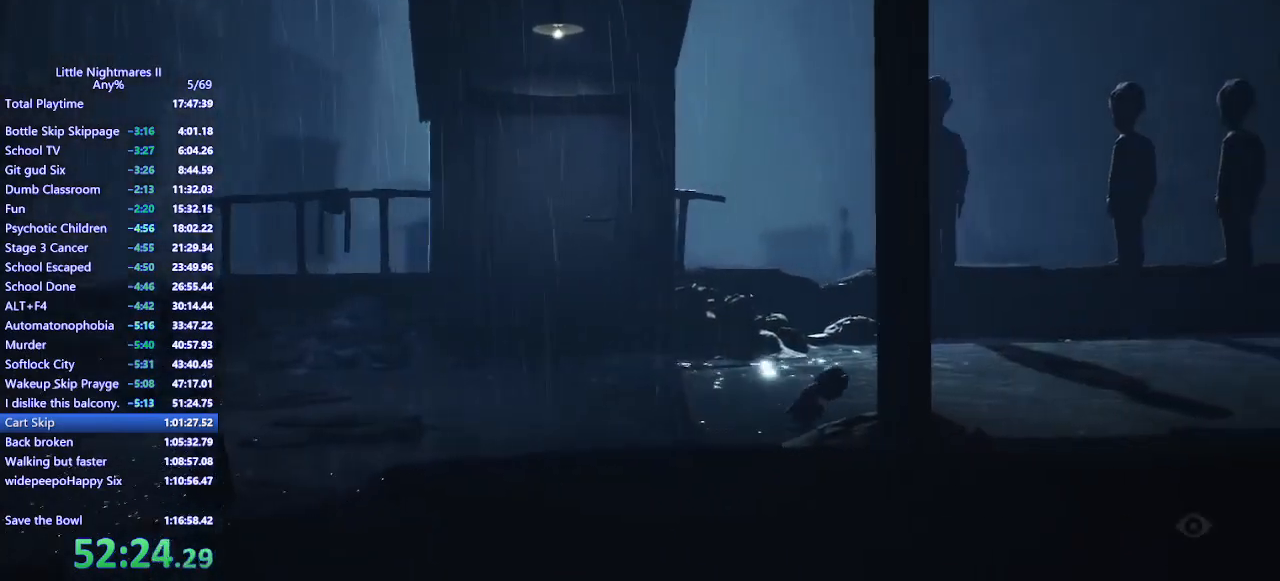
{"keys": ["d", "space"], "mouse": ["mb4"], "events": [[333, "space", "down"]]}
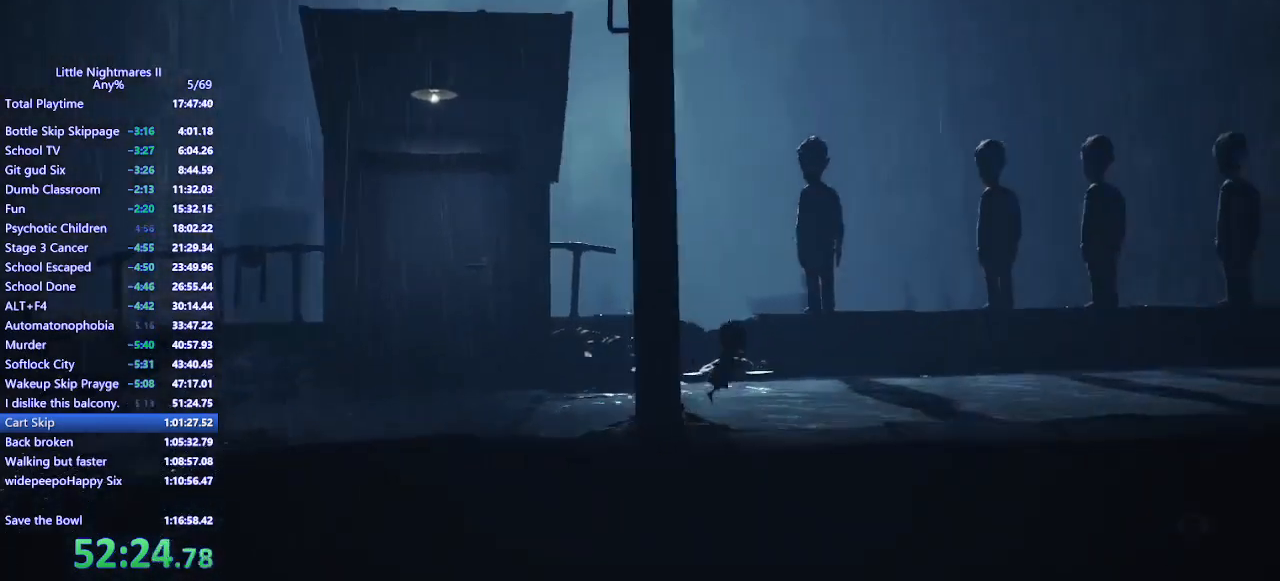
{"keys": ["d", "space"], "mouse": ["mb4"], "events": []}
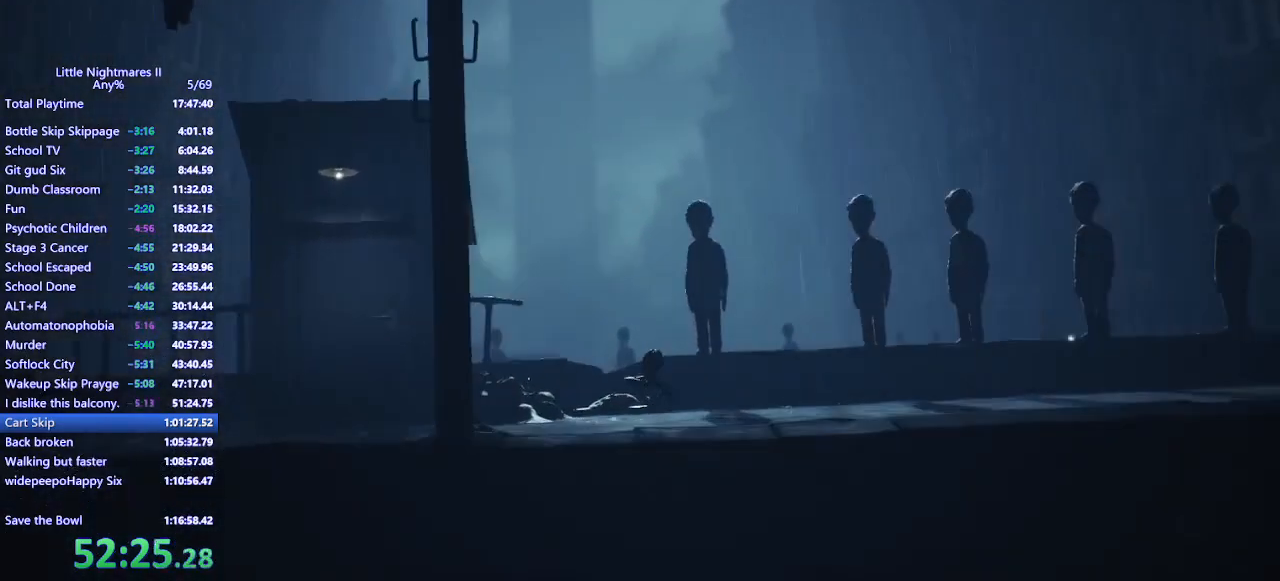
{"keys": ["d", "space"], "mouse": ["mb4"], "events": [[33, "space", "up"], [200, "space", "down"]]}
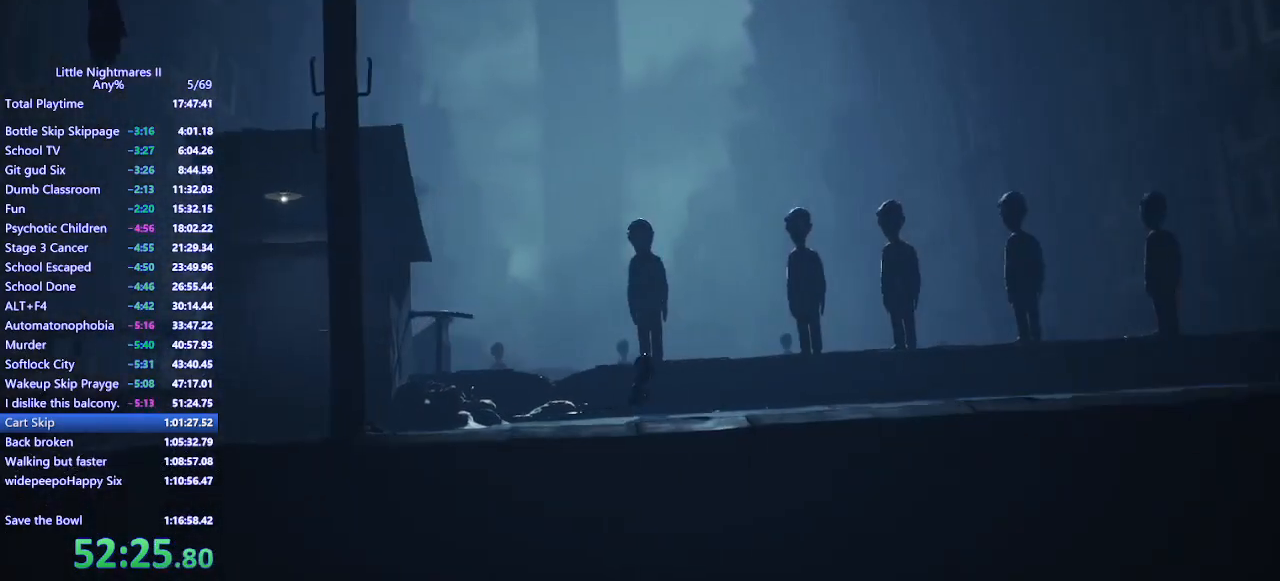
{"keys": ["d", "space"], "mouse": ["mb4"], "events": []}
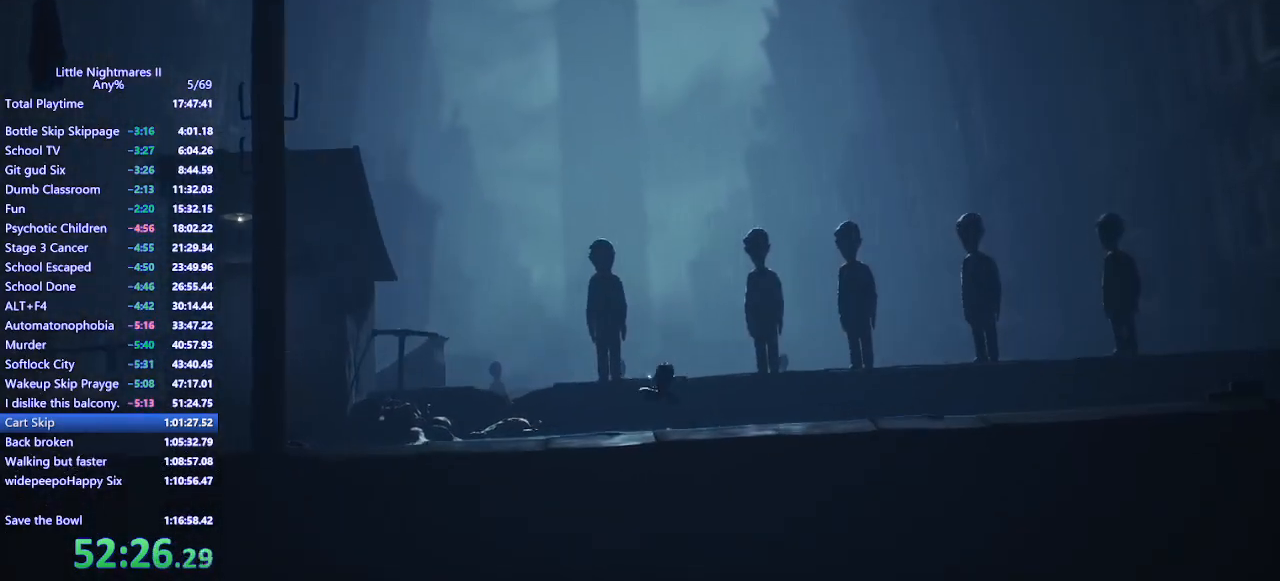
{"keys": ["d"], "mouse": ["mb4"], "events": [[167, "space", "up"]]}
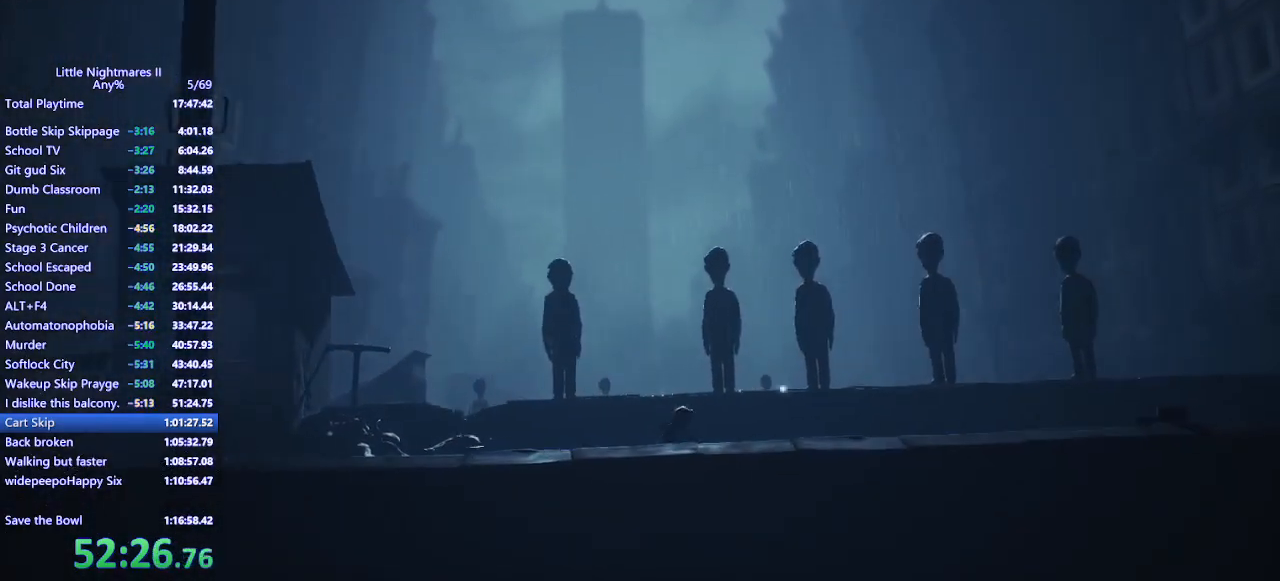
{"keys": ["d", "space"], "mouse": ["mb4"], "events": [[167, "space", "down"]]}
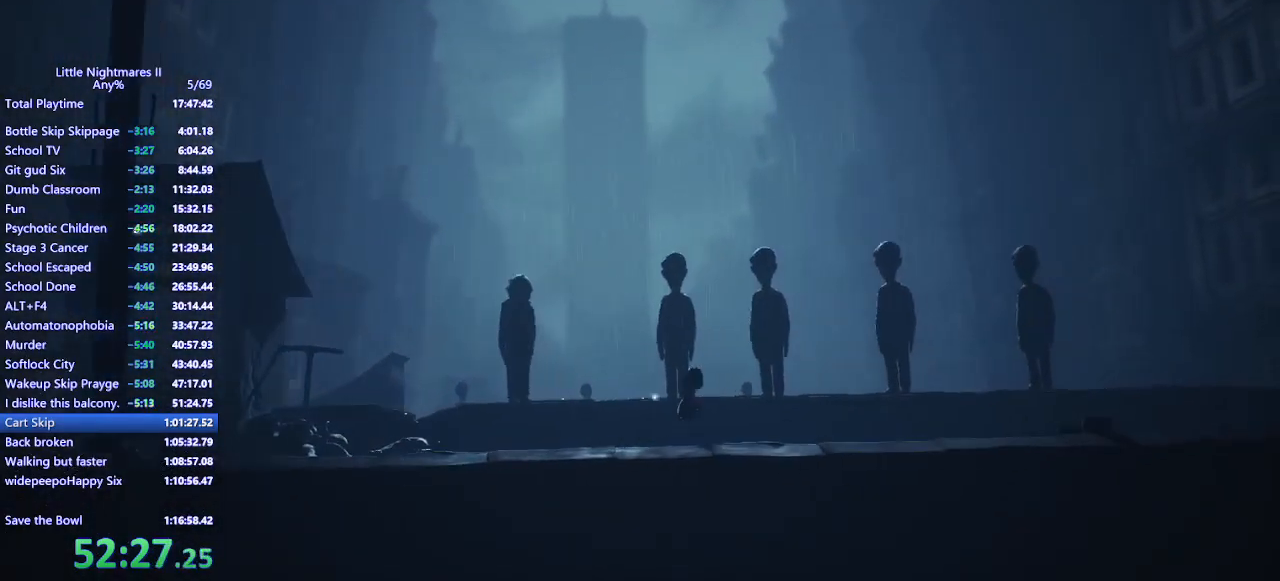
{"keys": ["d"], "mouse": ["mb4"], "events": [[300, "space", "up"]]}
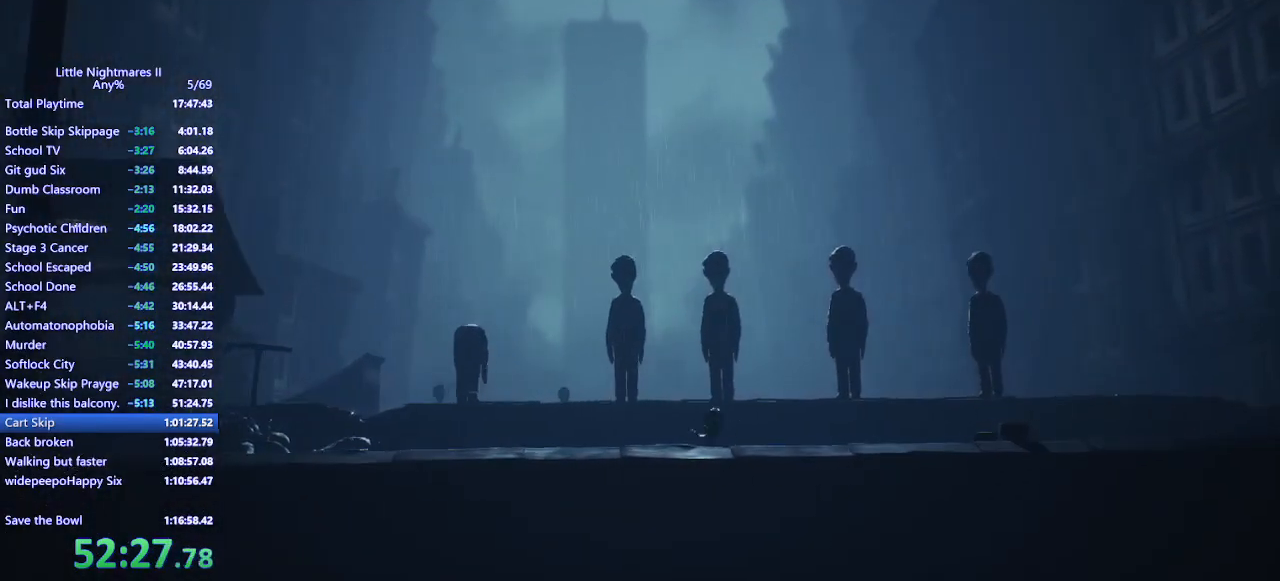
{"keys": ["d", "space"], "mouse": ["mb4"], "events": [[33, "space", "down"]]}
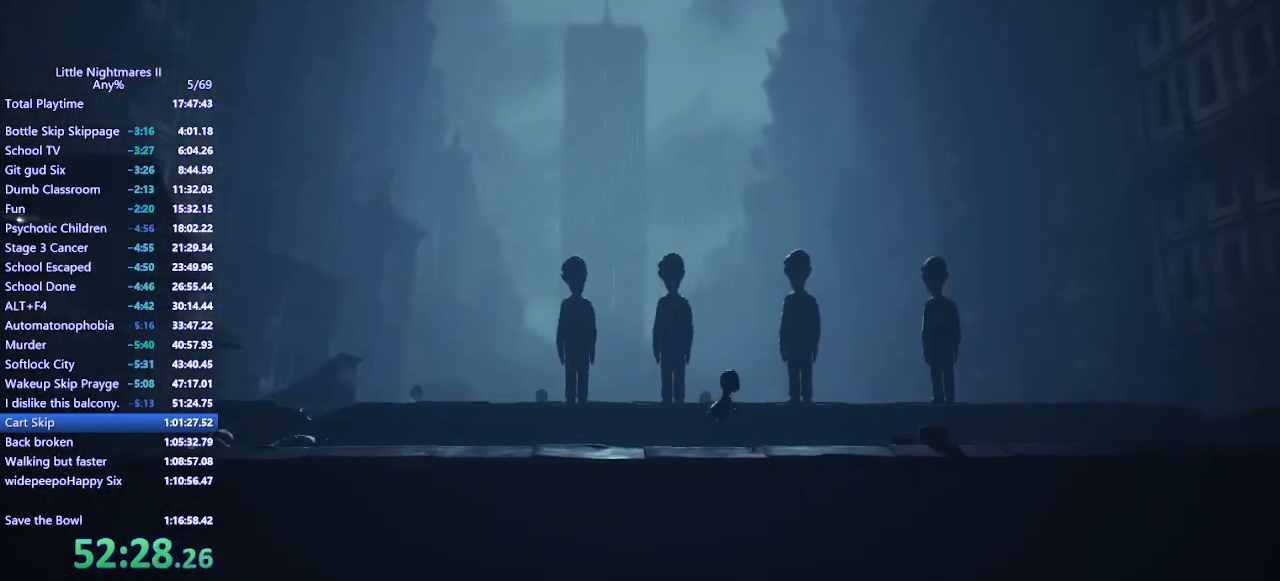
{"keys": ["d"], "mouse": ["mb4"], "events": [[467, "space", "up"]]}
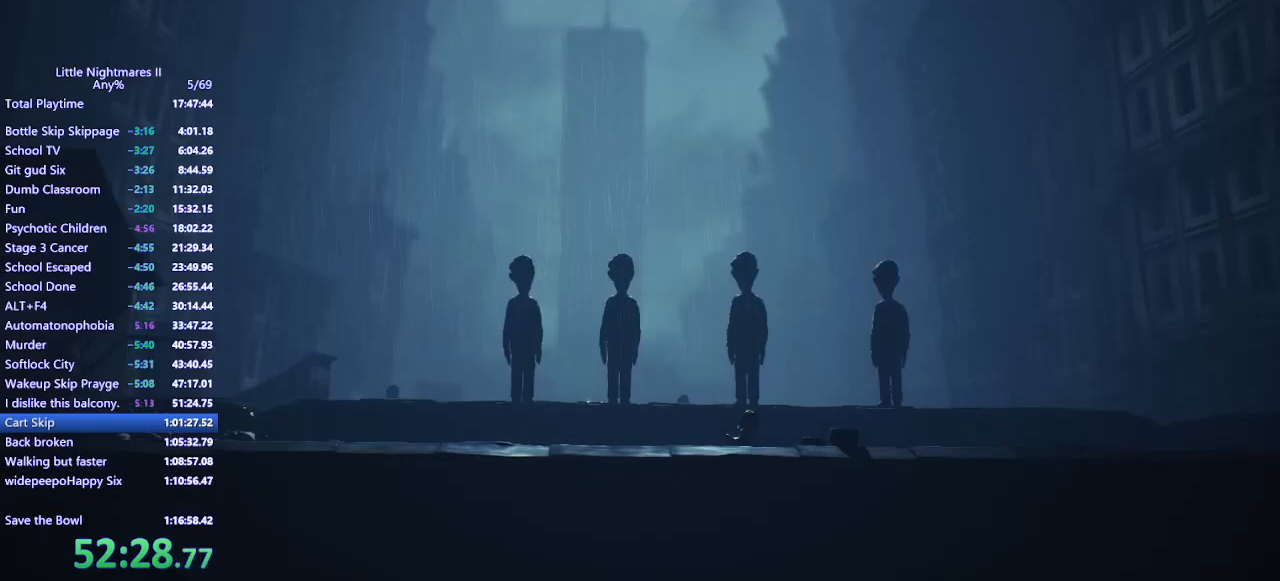
{"keys": ["d", "space"], "mouse": ["mb4"], "events": [[500, "space", "down"]]}
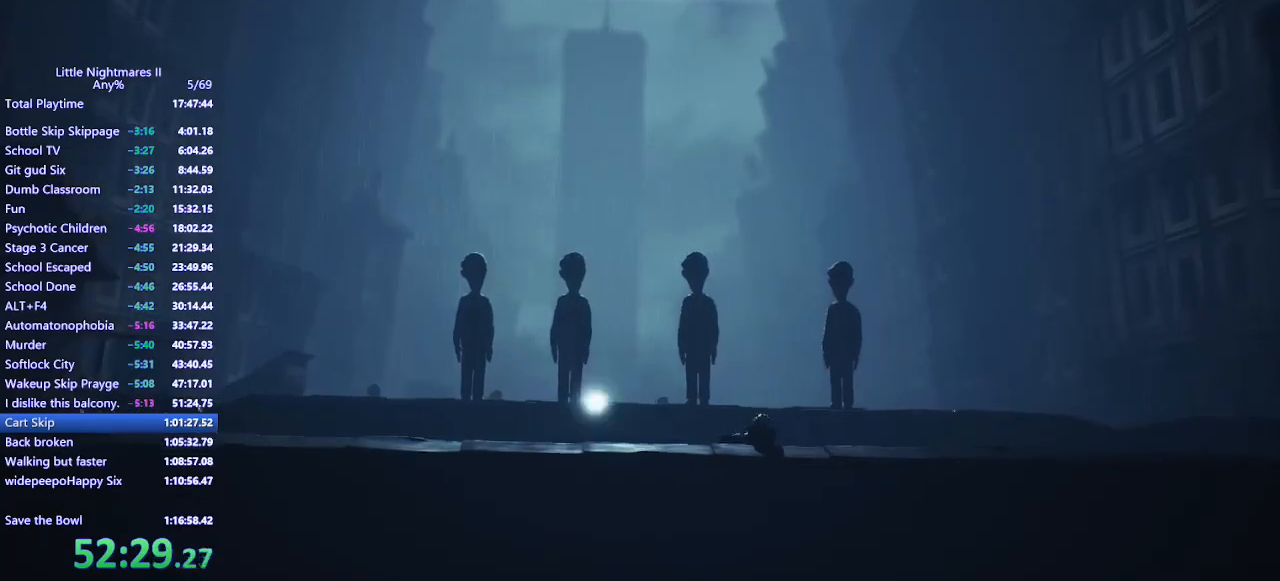
{"keys": ["d", "space"], "mouse": ["mb4"], "events": []}
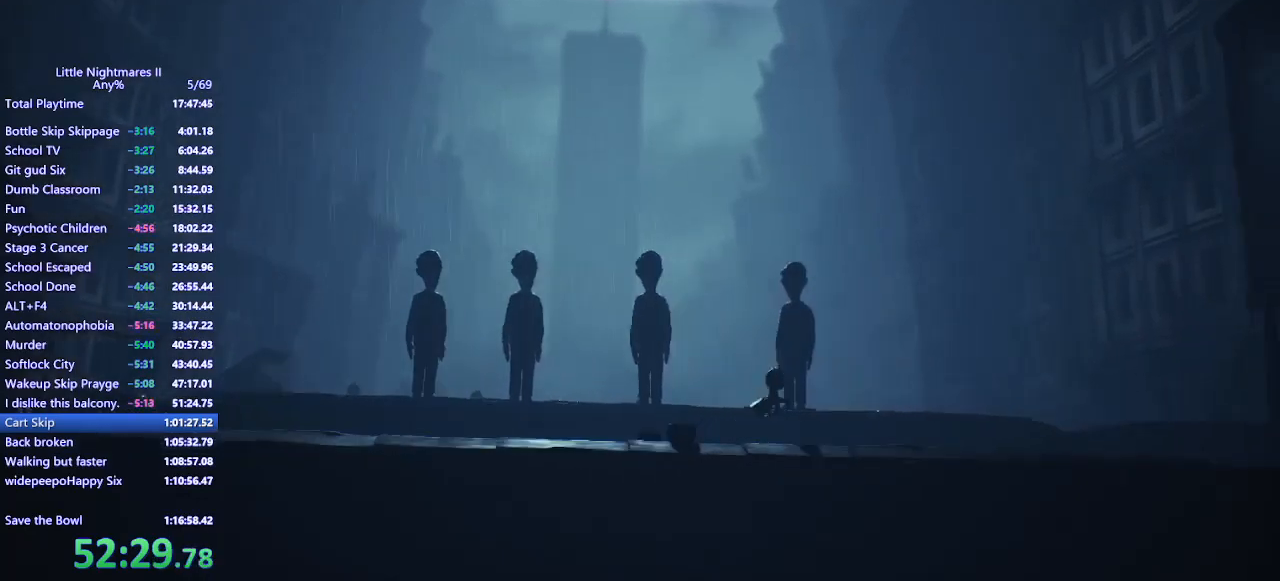
{"keys": ["d", "space"], "mouse": ["mb4"], "events": [[167, "space", "up"], [333, "space", "down"]]}
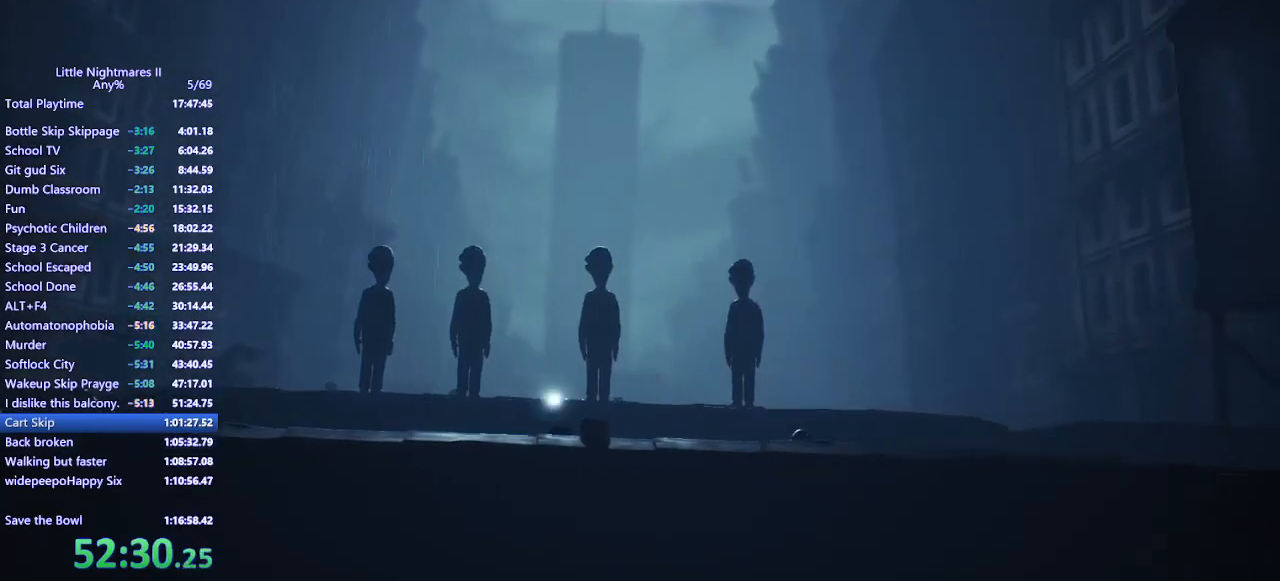
{"keys": ["d", "space"], "mouse": ["mb4"], "events": []}
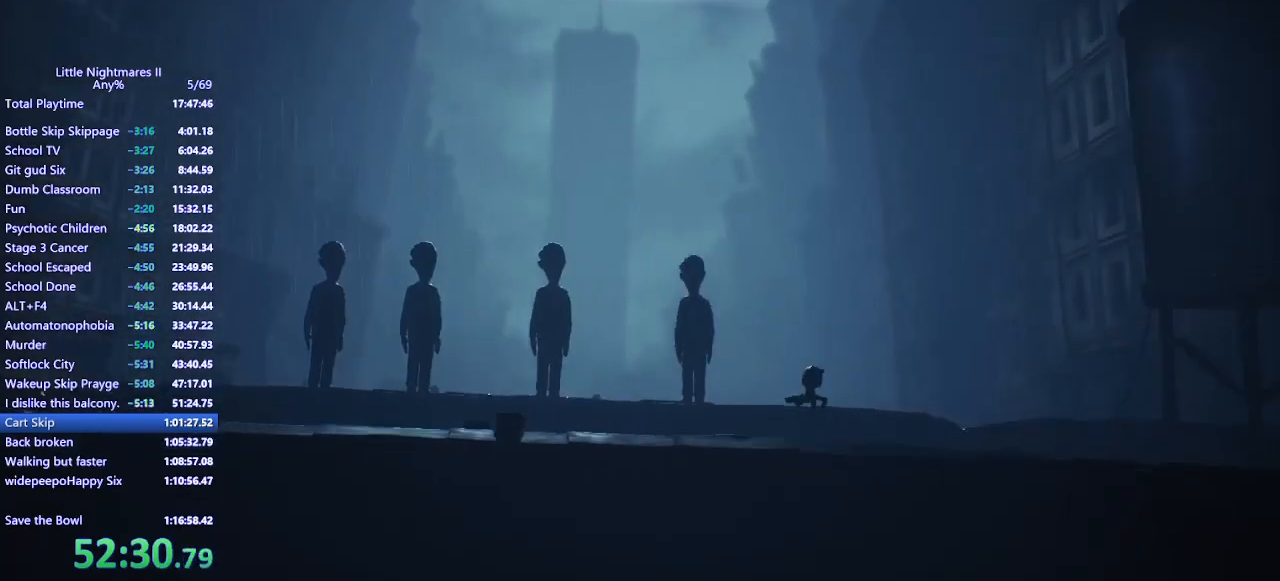
{"keys": ["d"], "mouse": ["mb4"], "events": [[333, "space", "up"]]}
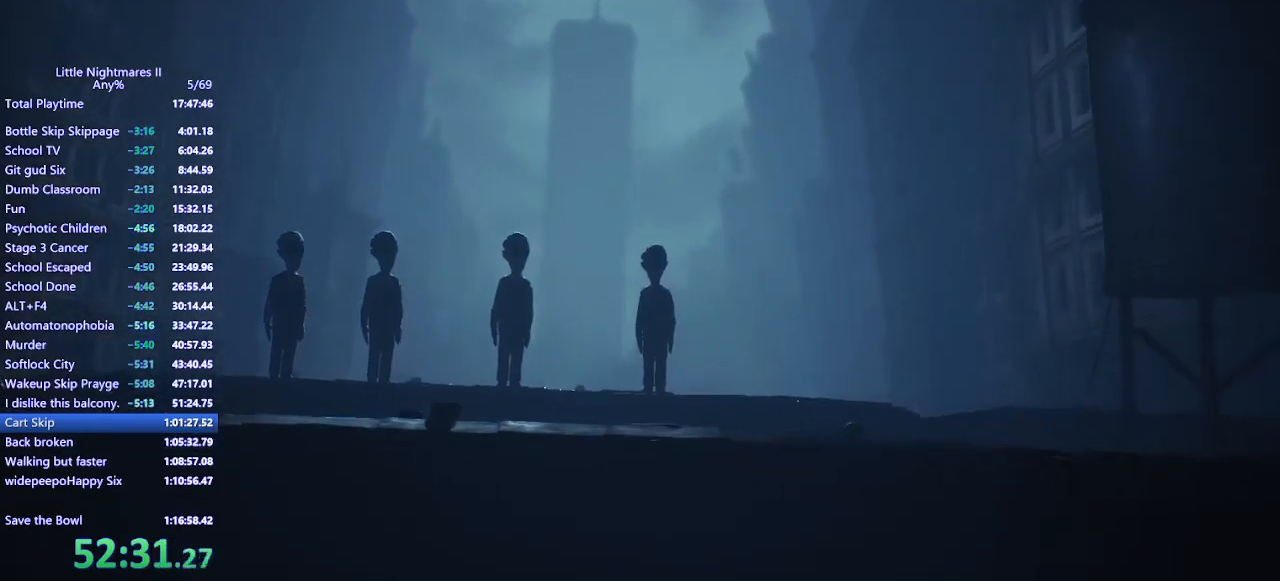
{"keys": ["d", "s", "space"], "mouse": ["mb4"], "events": [[267, "s", "down"], [367, "space", "down"]]}
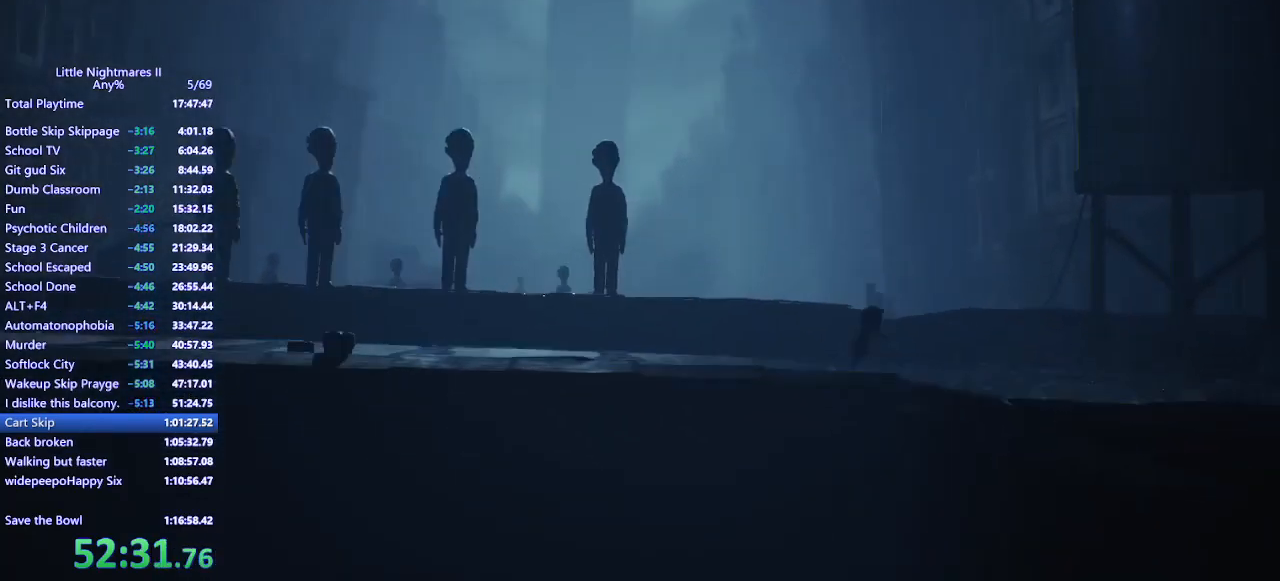
{"keys": ["d", "s", "space"], "mouse": ["mb4"], "events": []}
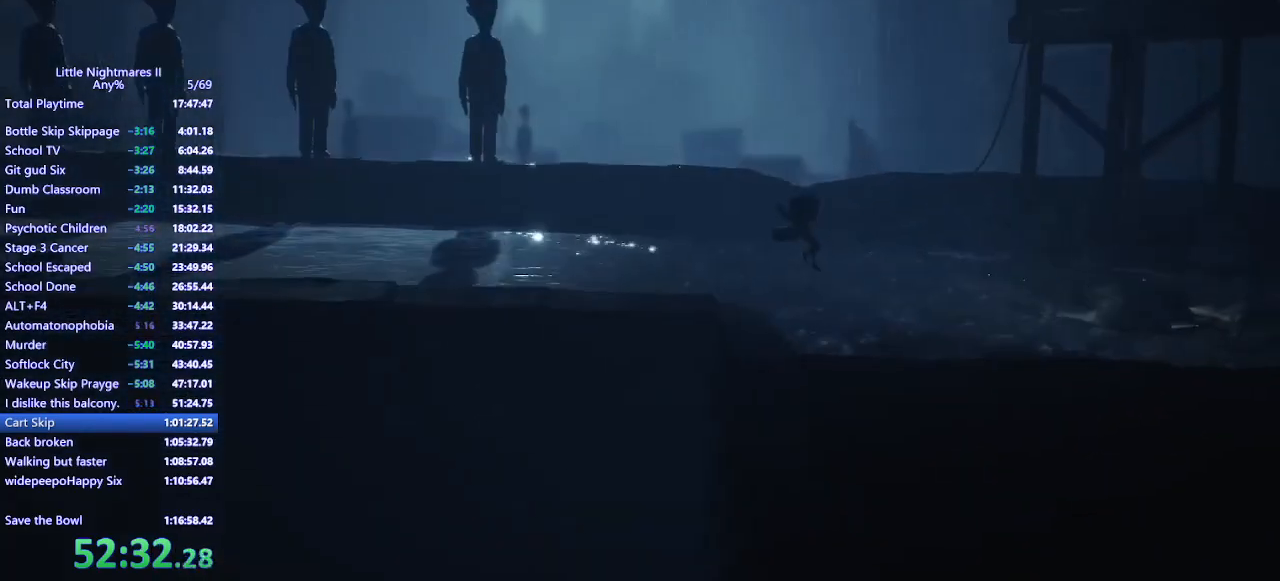
{"keys": ["d", "space"], "mouse": ["mb4"], "events": [[67, "space", "up"], [367, "s", "up"], [367, "space", "down"]]}
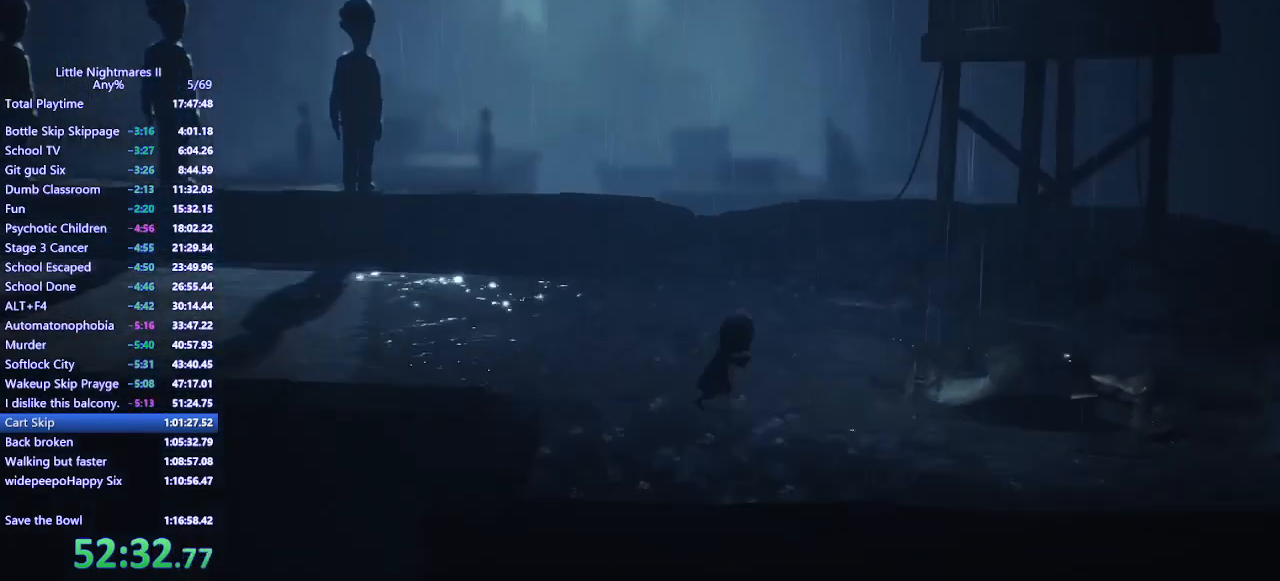
{"keys": ["d", "s", "space"], "mouse": ["mb4"], "events": [[167, "s", "down"], [400, "s", "up"], [433, "s", "down"]]}